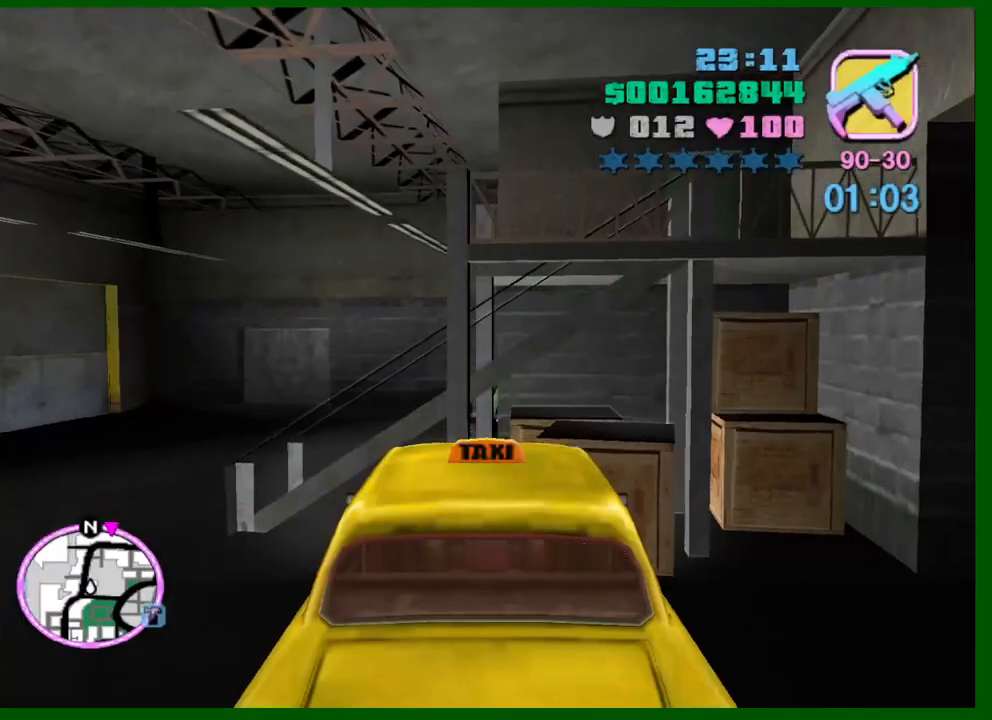
Gameplay with keyboard and mouse; each line is a JSON object with the keys and mouse buttons held at the frame after it. "events" lists presses ("down") and releases ("up") of "1", "2", "3", "4", "5", "a", "c", "caps_lock", "ctrl", "d", "down", "e", "escape", "f", "f1", "f2", "f3", "g", "h", "left", "q", "right", "s", "shift", "space", "tab", "up", "v", "w", "x", "y", "z", "mouse_left", "mouse_middle", "mouse_right", "mouse_wheel_up" and "mouse_wheel_down" between this image and that frame as [ms after this image, input, new state], when the widget could be followed in between. "mouse_left", "mouse_middle", "mouse_right", "mouse_wheel_up", "mouse_wheel_down" = the "left", "middle", "right", "wheel_up", "wheel_down" buttons of the "mouse" list. No other keys are recorded. Not read: mouse_move.
{"keys": ["a", "f"], "mouse": ["middle"], "events": [[66, "mouse_middle", "down"], [300, "a", "down"], [300, "f", "down"], [400, "f", "up"], [433, "f", "down"]]}
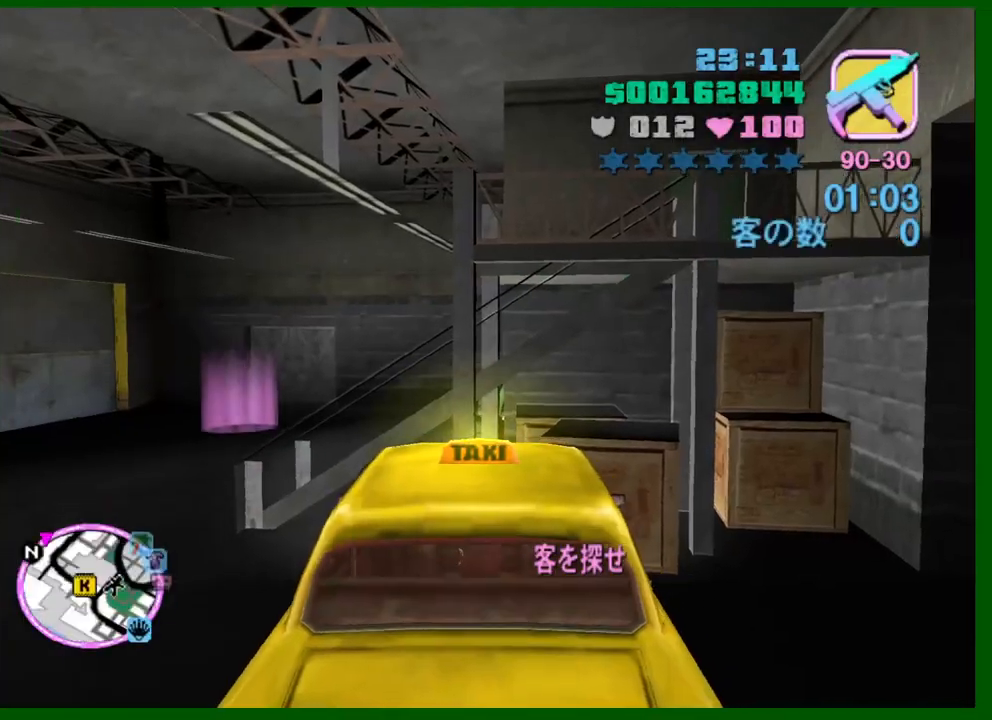
{"keys": ["shift", "w"], "mouse": [], "events": [[33, "f", "up"], [166, "w", "down"], [216, "a", "up"], [216, "mouse_middle", "up"], [266, "shift", "down"]]}
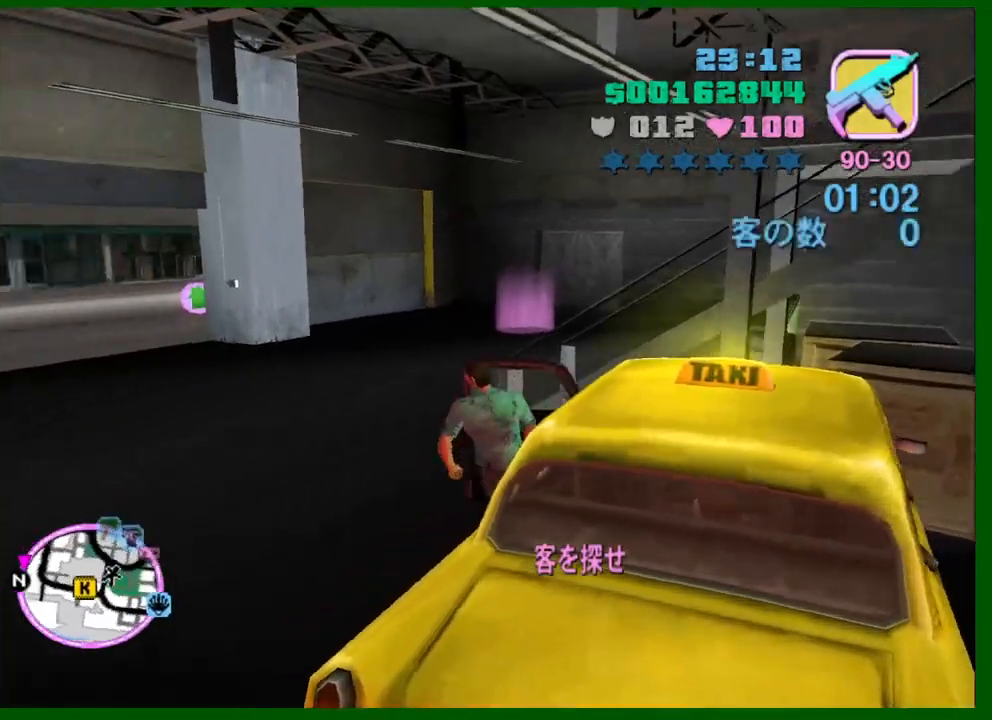
{"keys": ["shift", "w"], "mouse": [], "events": []}
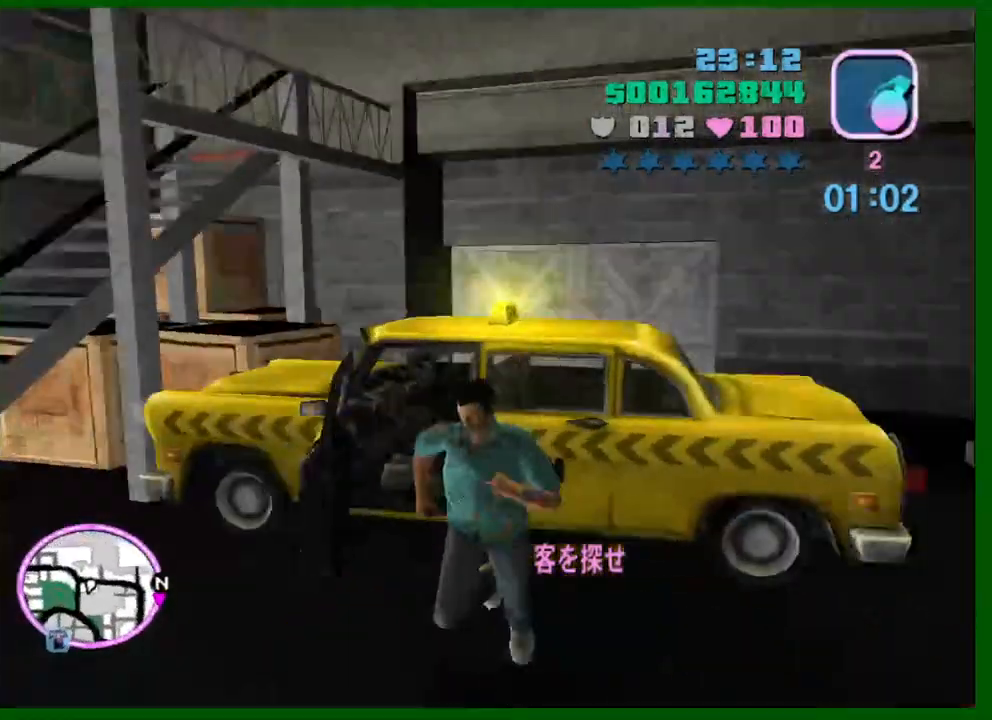
{"keys": ["d", "shift", "w"], "mouse": [], "events": [[433, "d", "down"]]}
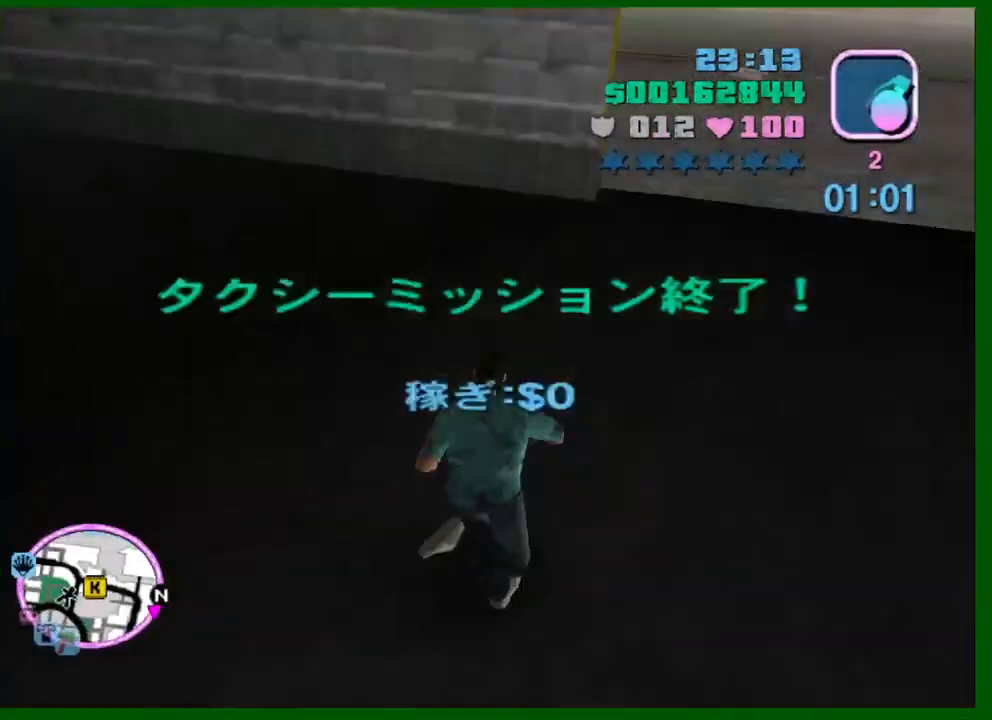
{"keys": ["shift", "w"], "mouse": [], "events": [[450, "d", "up"], [450, "shift", "up"], [500, "shift", "down"]]}
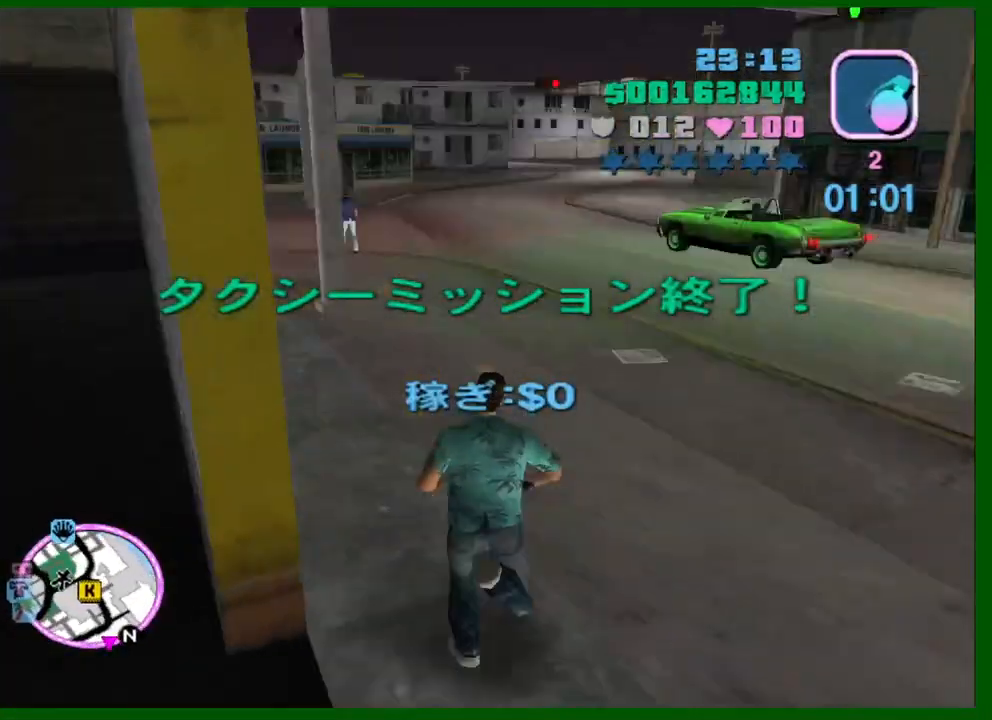
{"keys": ["w"], "mouse": [], "events": [[283, "shift", "up"], [366, "shift", "down"], [466, "shift", "up"]]}
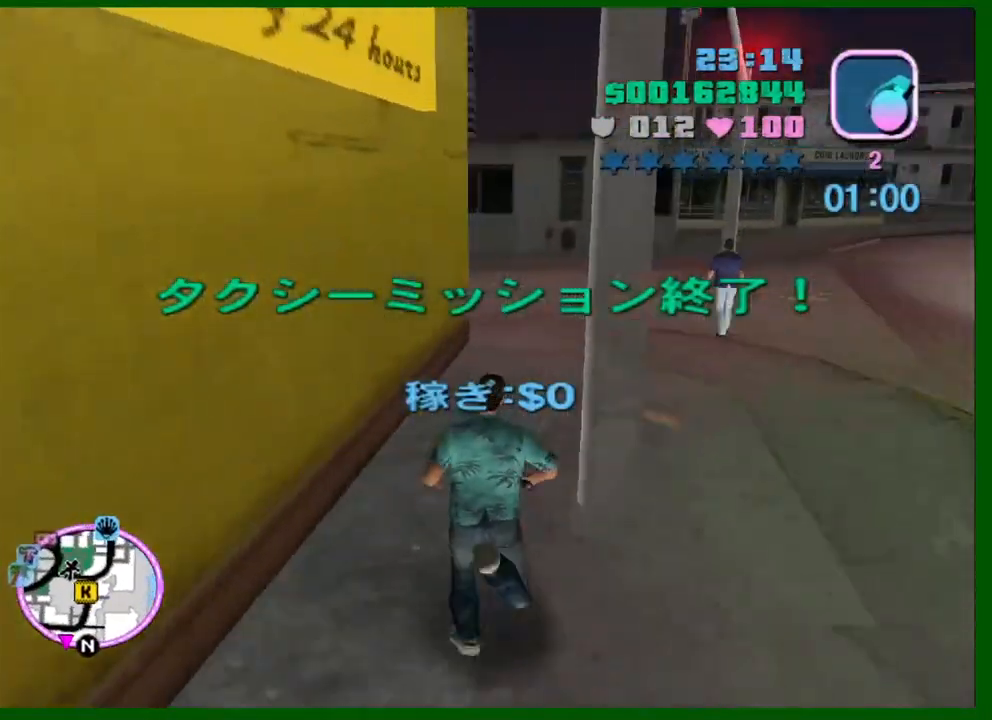
{"keys": ["w"], "mouse": [], "events": [[66, "shift", "down"], [150, "d", "down"], [150, "shift", "up"], [250, "shift", "down"], [350, "shift", "up"], [400, "shift", "down"], [483, "d", "up"], [483, "shift", "up"]]}
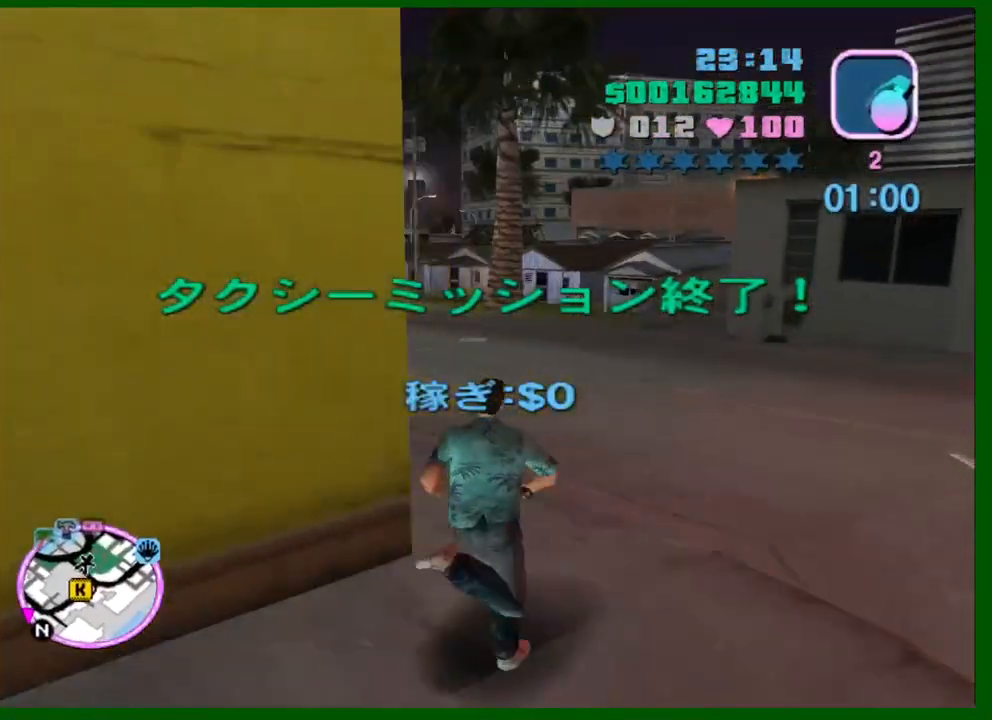
{"keys": ["w"], "mouse": [], "events": [[83, "shift", "down"], [166, "shift", "up"], [216, "shift", "down"], [316, "shift", "up"], [400, "shift", "down"], [500, "shift", "up"]]}
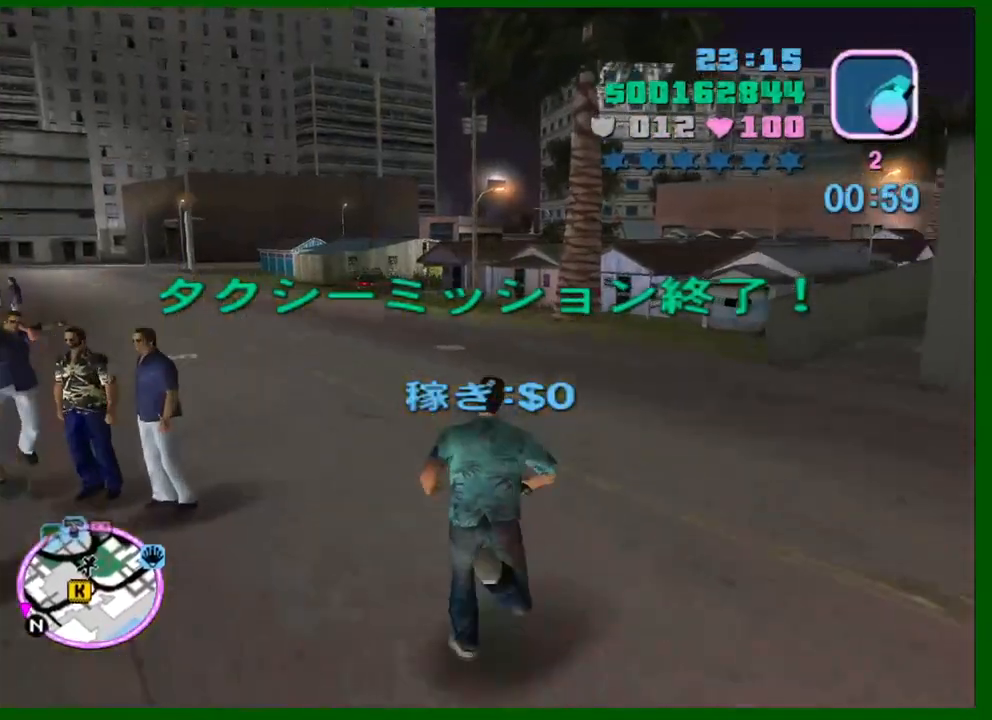
{"keys": ["shift", "w"], "mouse": [], "events": [[100, "shift", "down"], [183, "shift", "up"], [233, "shift", "down"], [333, "shift", "up"], [433, "shift", "down"]]}
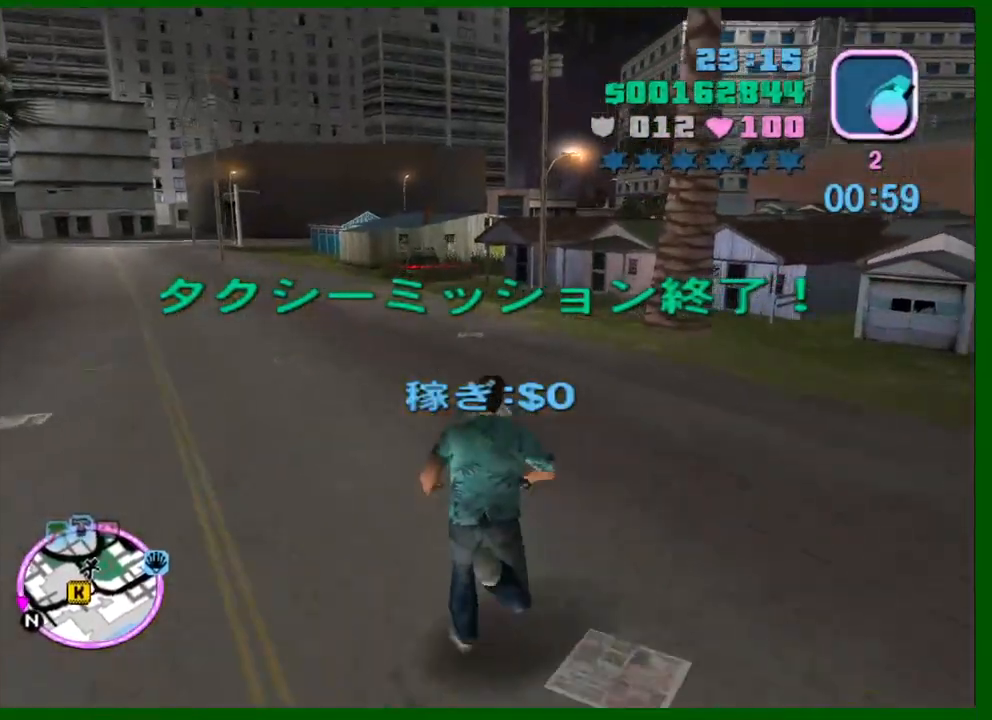
{"keys": ["shift", "w"], "mouse": [], "events": [[16, "shift", "up"], [116, "shift", "down"], [200, "shift", "up"], [250, "shift", "down"], [350, "shift", "up"], [433, "shift", "down"]]}
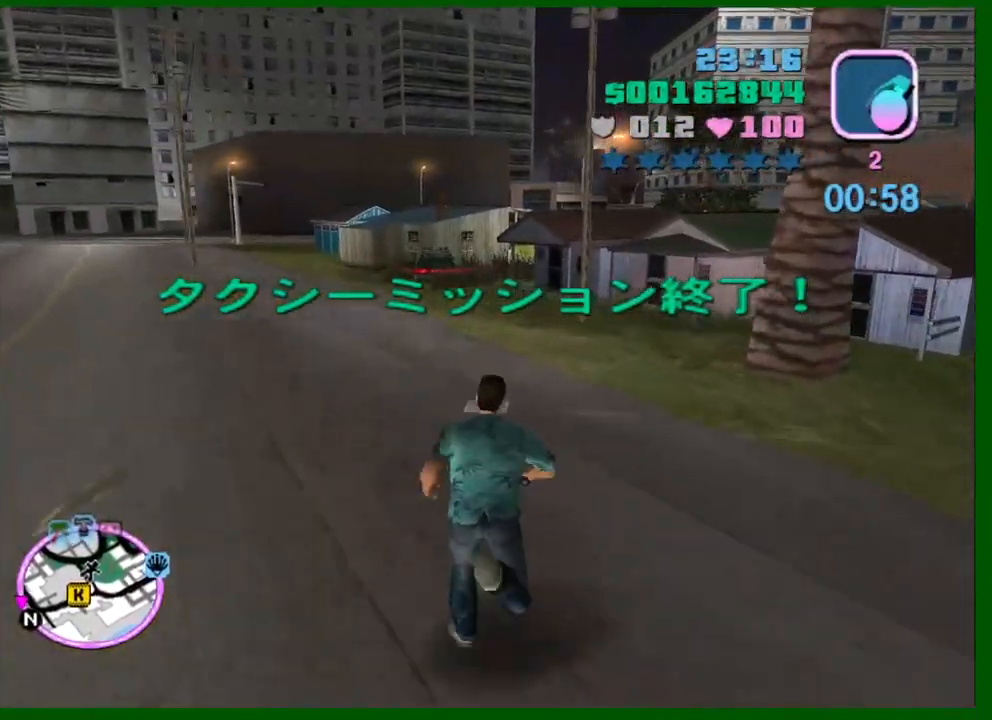
{"keys": ["shift", "w"], "mouse": [], "events": [[33, "shift", "up"], [133, "shift", "down"], [166, "shift", "up"], [266, "shift", "down"], [366, "shift", "up"], [450, "shift", "down"]]}
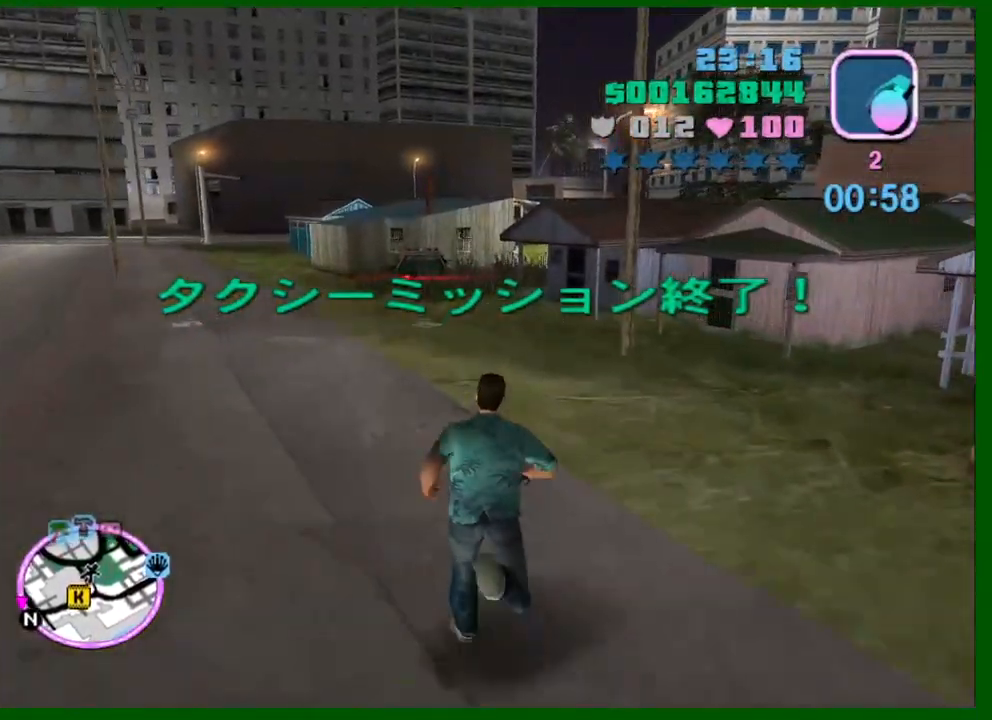
{"keys": ["shift", "w"], "mouse": [], "events": [[50, "shift", "up"], [100, "shift", "down"], [183, "shift", "up"], [283, "shift", "down"], [366, "shift", "up"], [466, "shift", "down"]]}
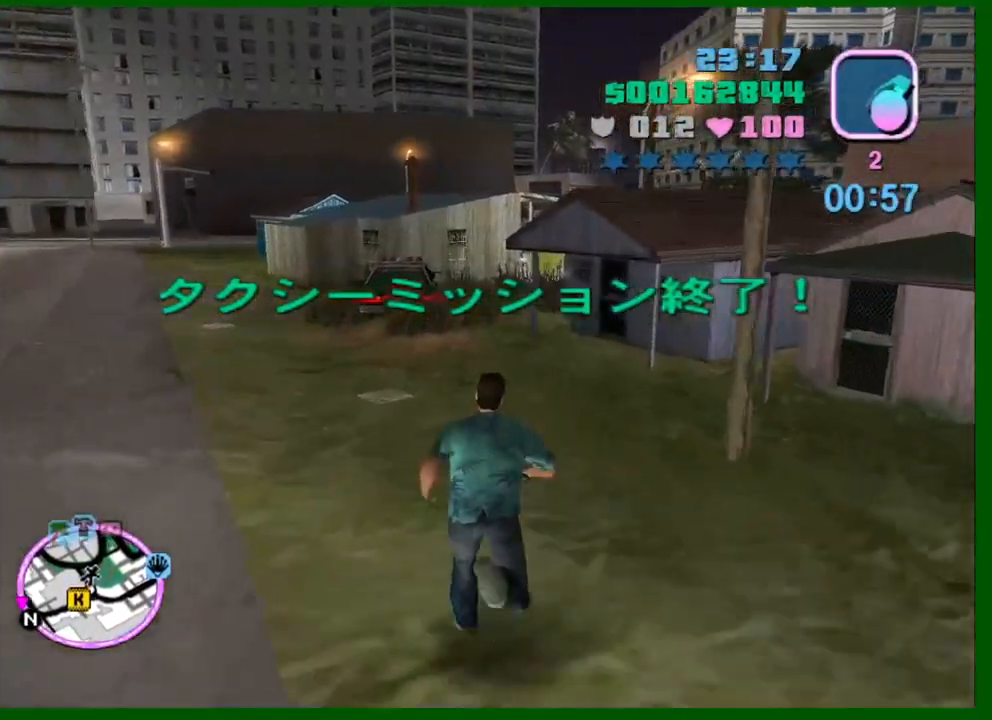
{"keys": ["shift", "w"], "mouse": [], "events": [[66, "shift", "up"], [150, "shift", "down"], [200, "shift", "up"], [300, "shift", "down"], [400, "shift", "up"], [483, "shift", "down"]]}
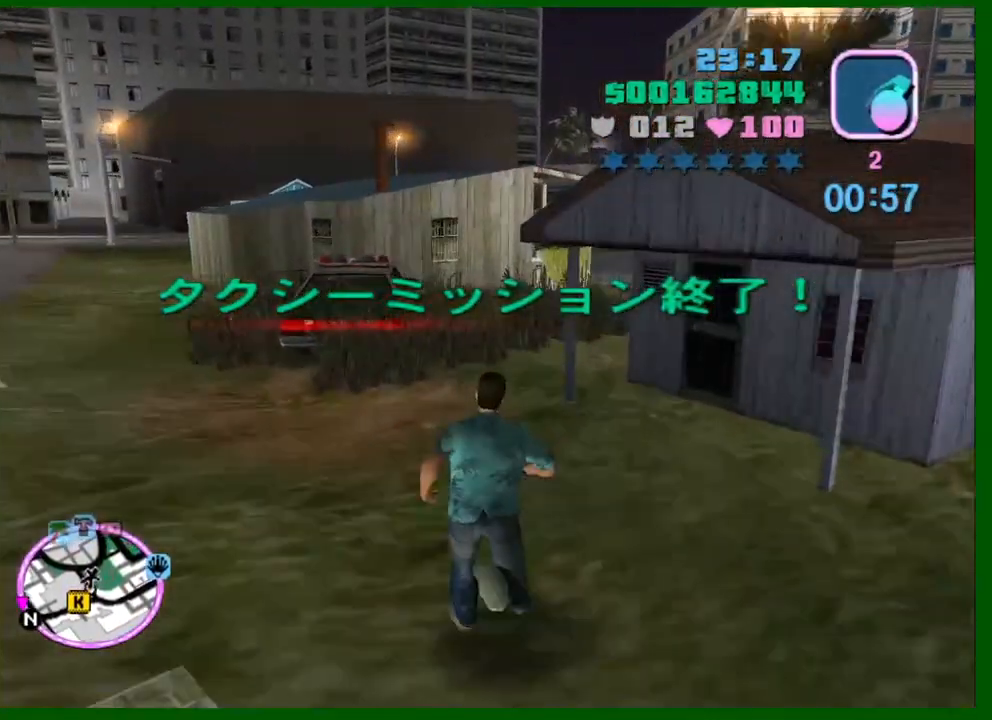
{"keys": ["shift", "w"], "mouse": [], "events": [[83, "shift", "up"], [133, "shift", "down"], [216, "shift", "up"], [316, "shift", "down"], [400, "shift", "up"], [500, "shift", "down"]]}
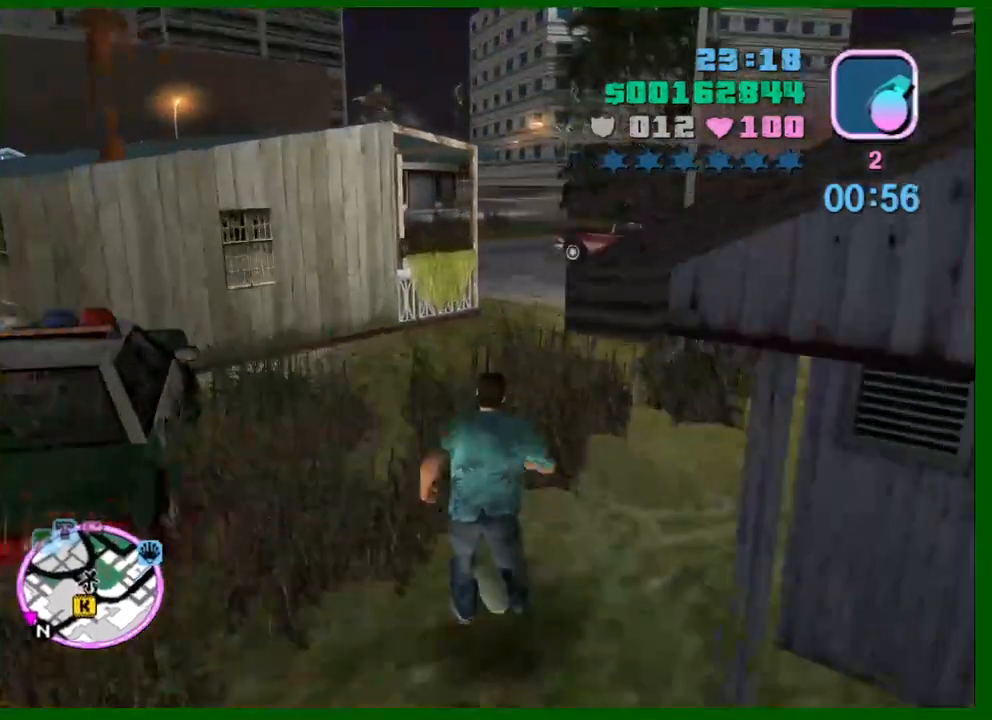
{"keys": ["d", "w"], "mouse": [], "events": [[100, "shift", "up"], [133, "shift", "down"], [233, "shift", "up"], [283, "d", "down"], [333, "shift", "down"], [433, "shift", "up"]]}
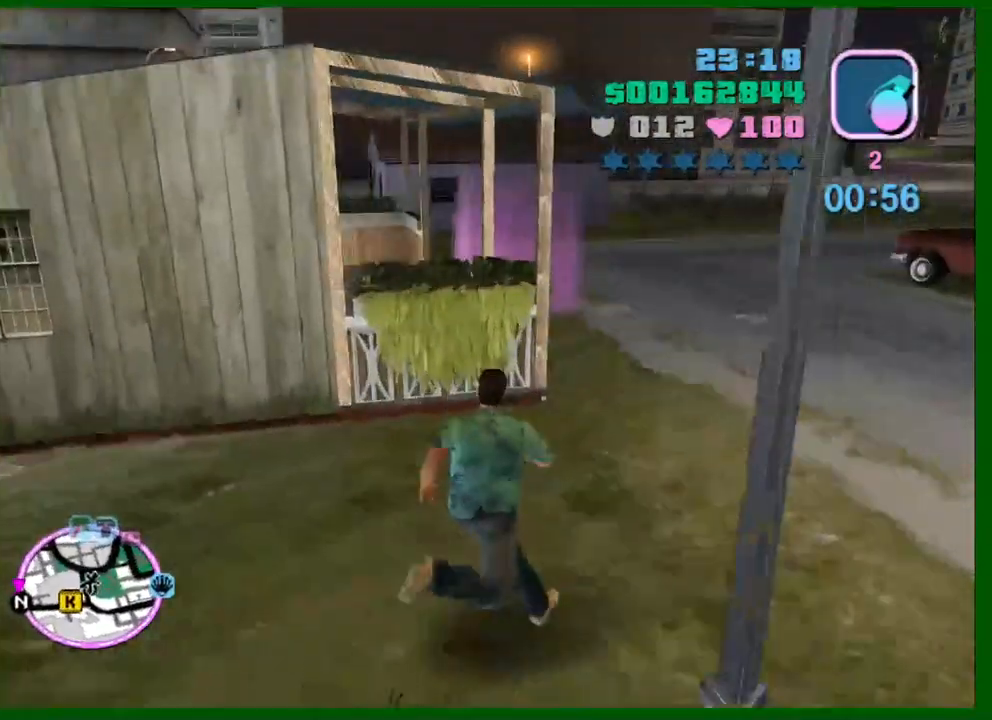
{"keys": ["w"], "mouse": [], "events": [[16, "shift", "down"], [116, "d", "up"], [116, "shift", "up"], [166, "shift", "down"], [250, "shift", "up"], [350, "shift", "down"], [383, "shift", "up"]]}
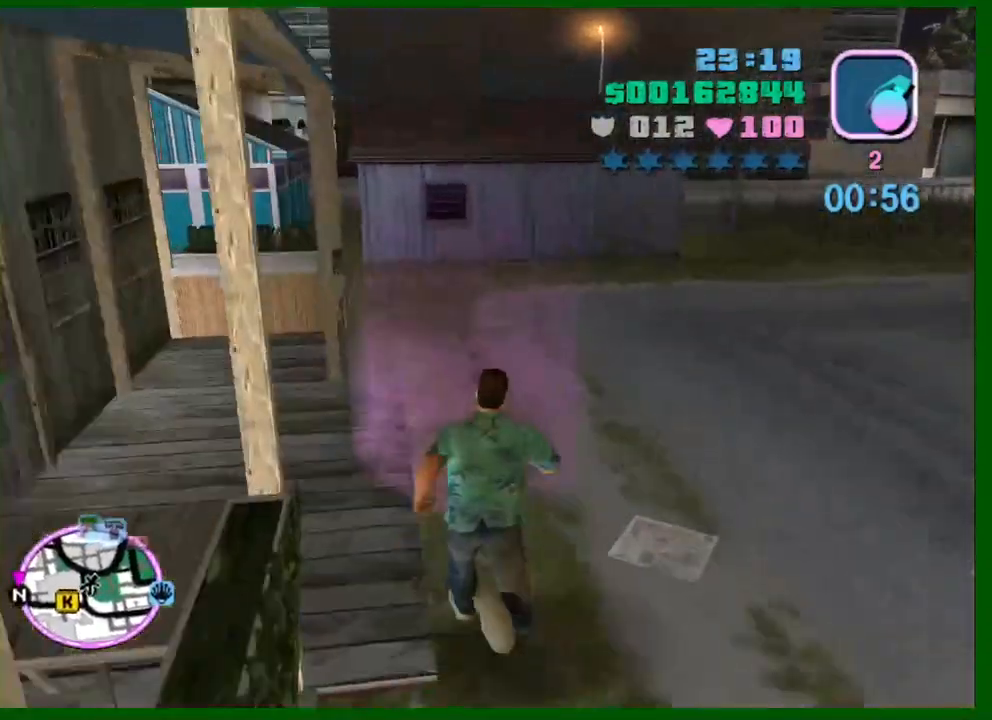
{"keys": [], "mouse": [], "events": [[33, "shift", "down"], [83, "w", "up"], [133, "shift", "up"]]}
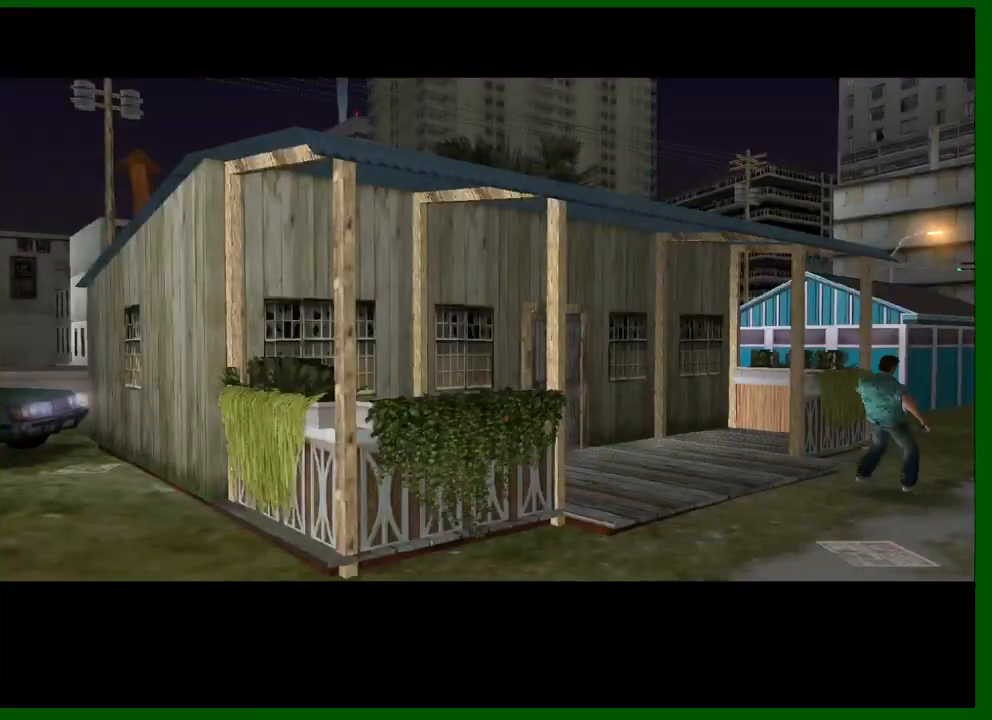
{"keys": [], "mouse": [], "events": []}
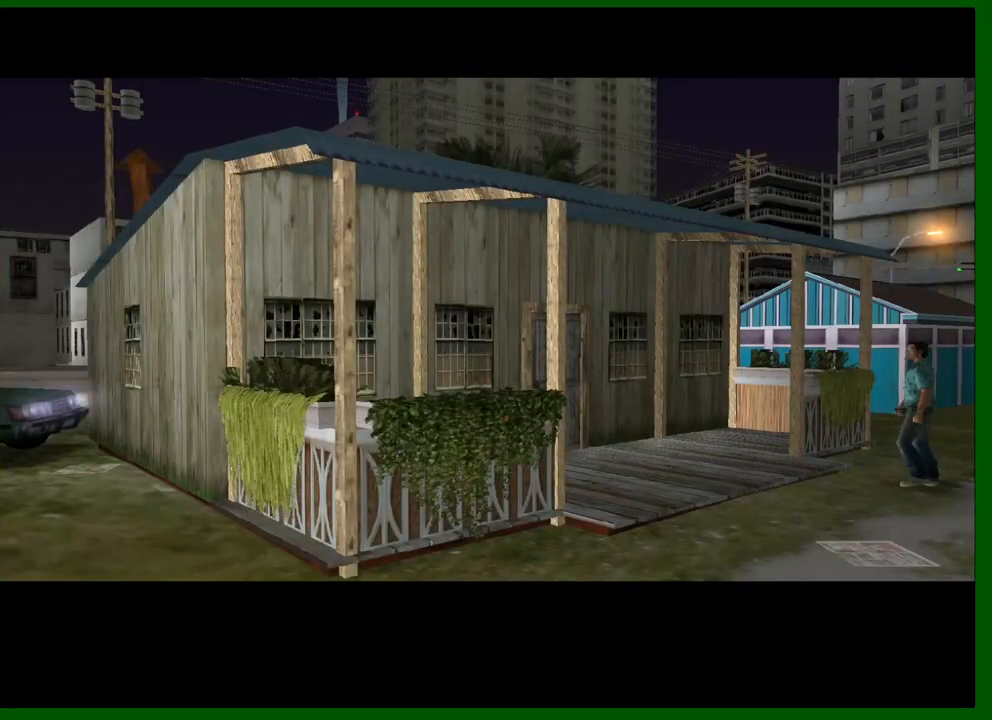
{"keys": [], "mouse": [], "events": []}
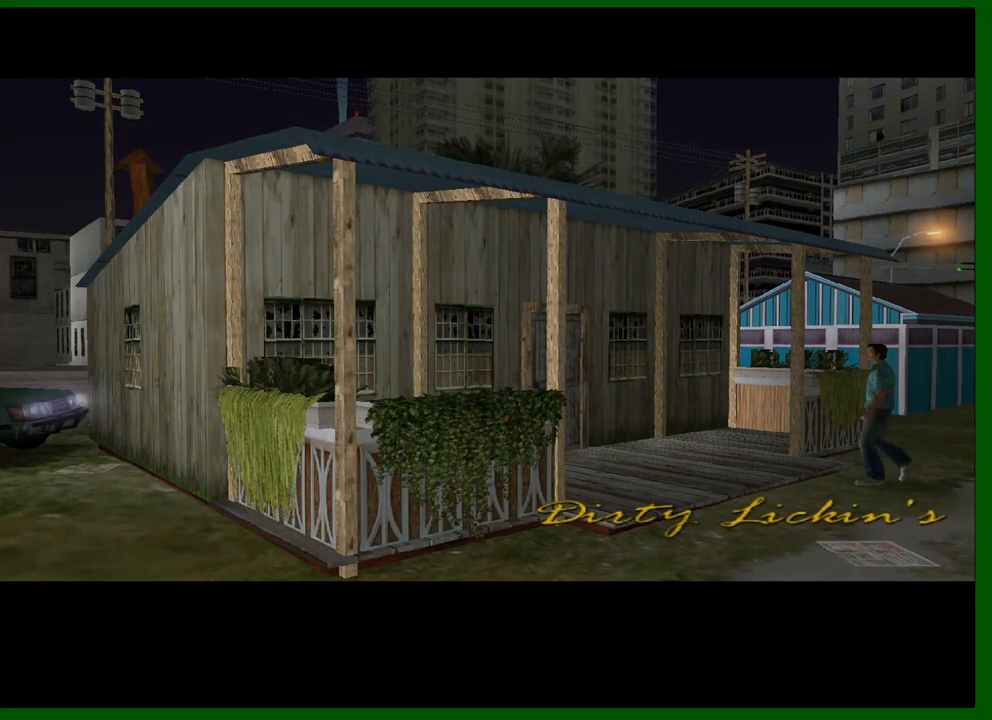
{"keys": ["shift"], "mouse": [], "events": [[33, "shift", "down"], [83, "shift", "up"], [166, "shift", "down"], [266, "shift", "up"], [316, "shift", "down"], [400, "shift", "up"], [500, "shift", "down"]]}
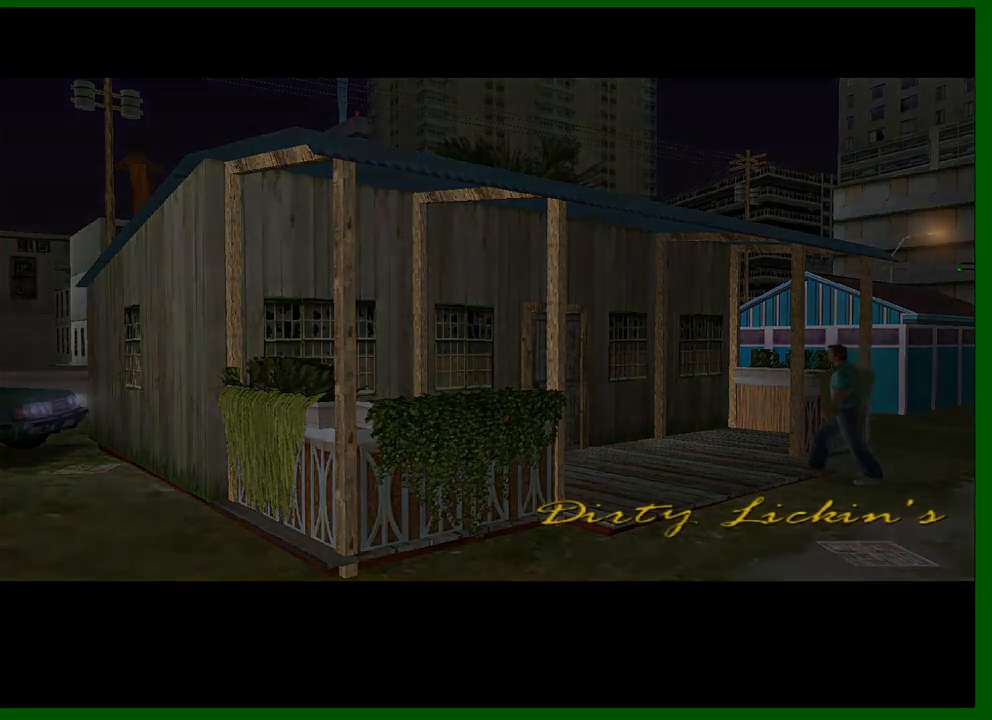
{"keys": ["shift"], "mouse": [], "events": [[100, "shift", "up"], [133, "shift", "down"], [183, "shift", "up"], [283, "shift", "down"], [333, "shift", "up"], [416, "shift", "down"]]}
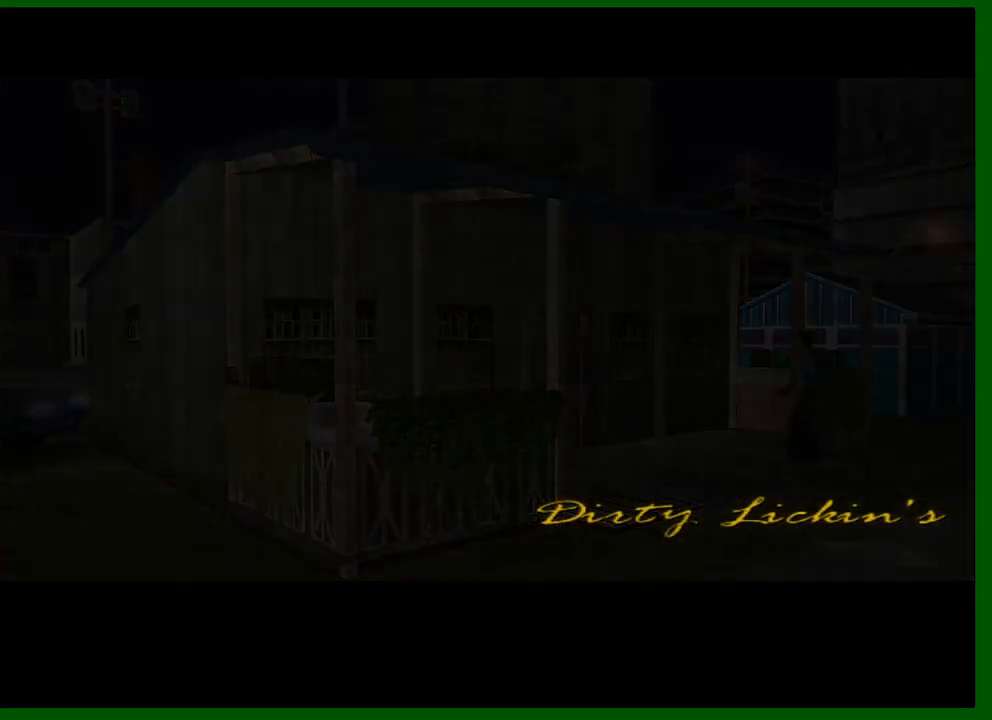
{"keys": ["shift"], "mouse": [], "events": [[16, "shift", "up"], [66, "shift", "down"], [116, "shift", "up"], [200, "shift", "down"], [250, "shift", "up"], [350, "shift", "down"], [383, "shift", "up"], [483, "shift", "down"]]}
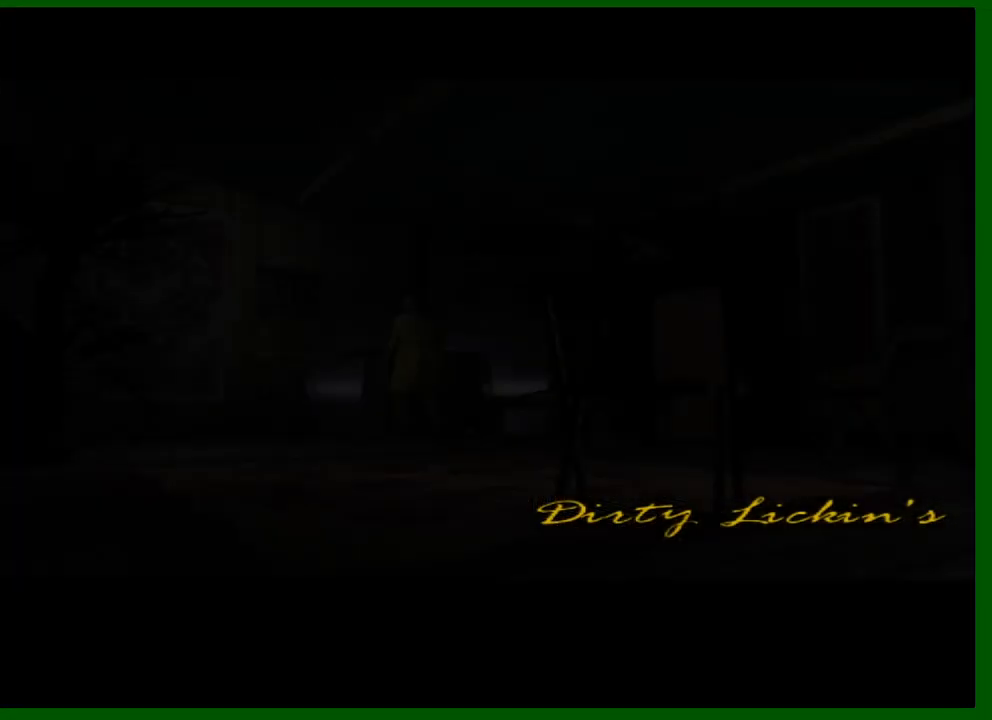
{"keys": [], "mouse": [], "events": [[33, "shift", "up"], [116, "shift", "down"], [166, "shift", "up"]]}
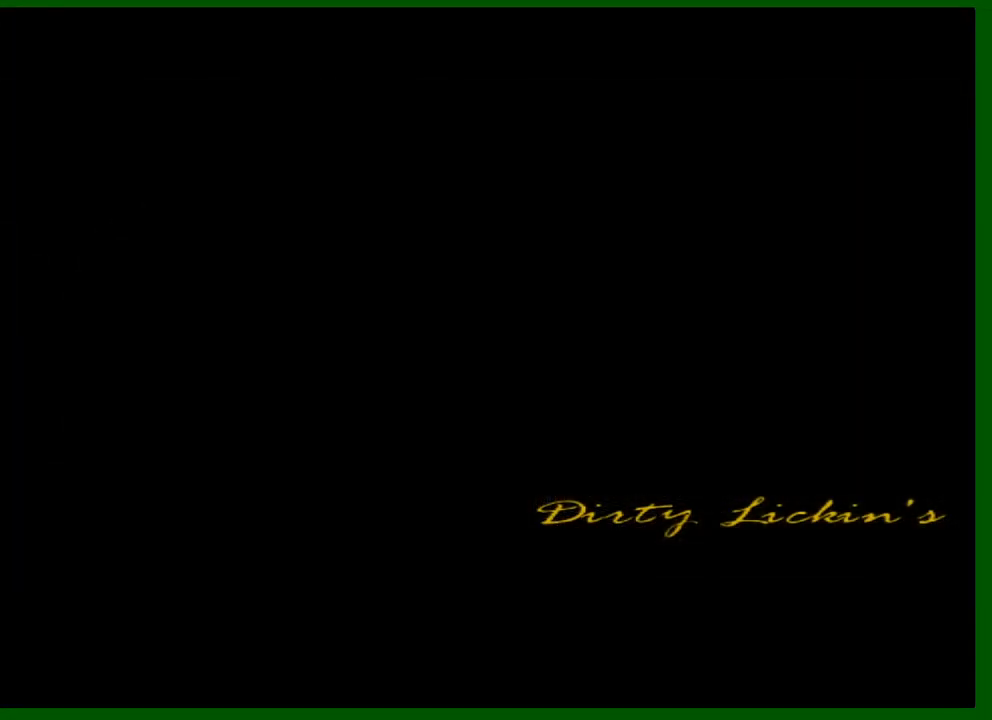
{"keys": ["w"], "mouse": [], "events": [[183, "w", "down"]]}
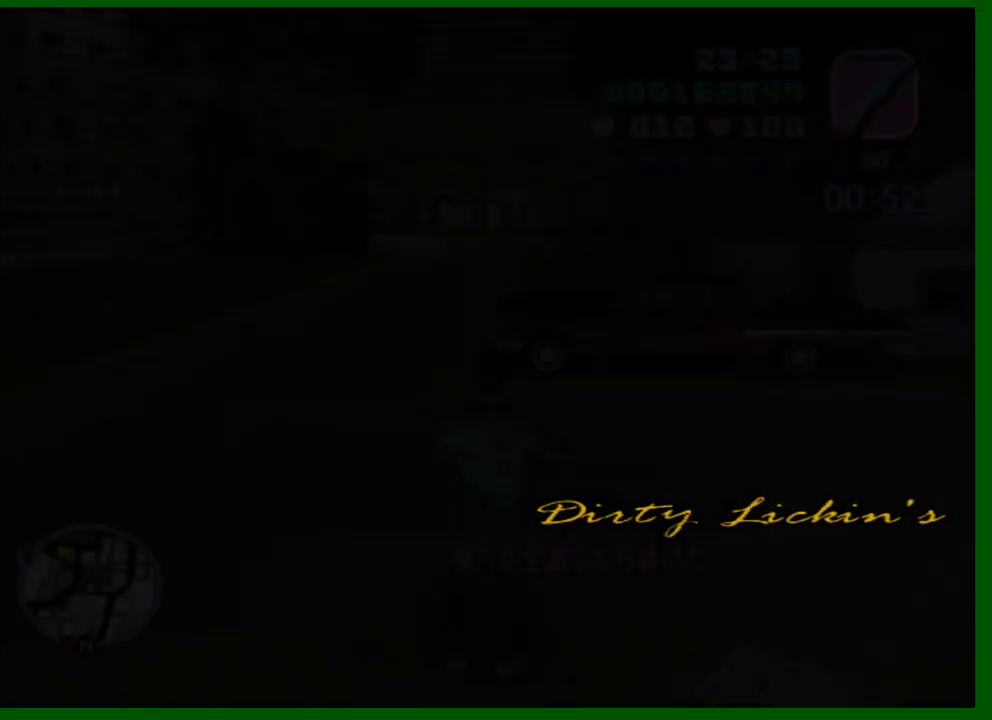
{"keys": ["w"], "mouse": [], "events": []}
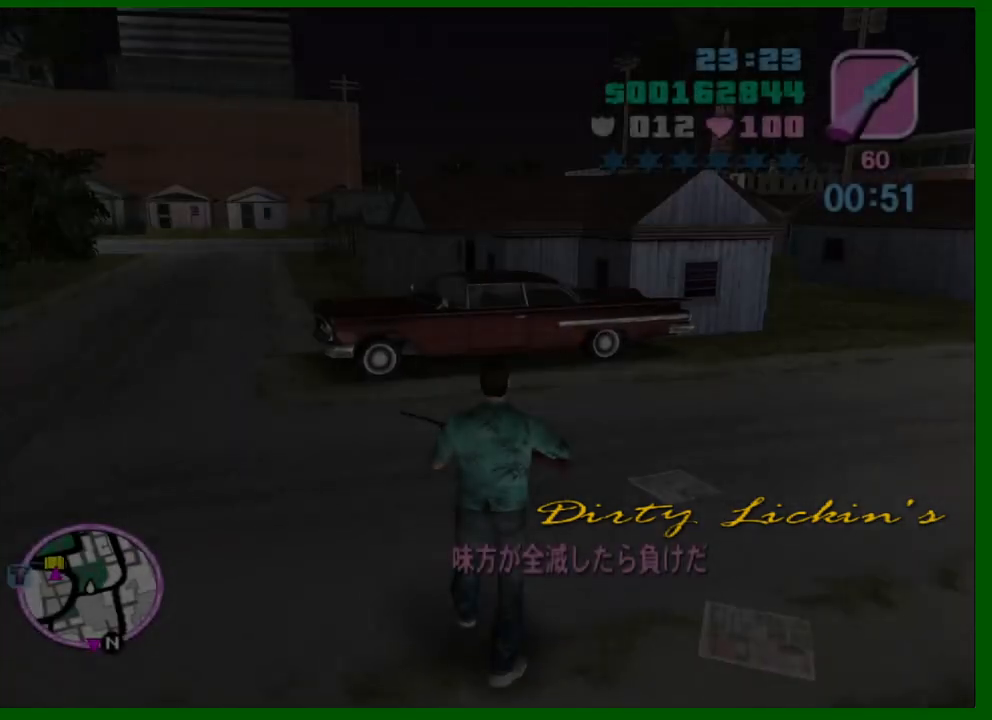
{"keys": ["w"], "mouse": [], "events": [[266, "e", "down"], [366, "e", "up"], [400, "e", "down"], [500, "e", "up"]]}
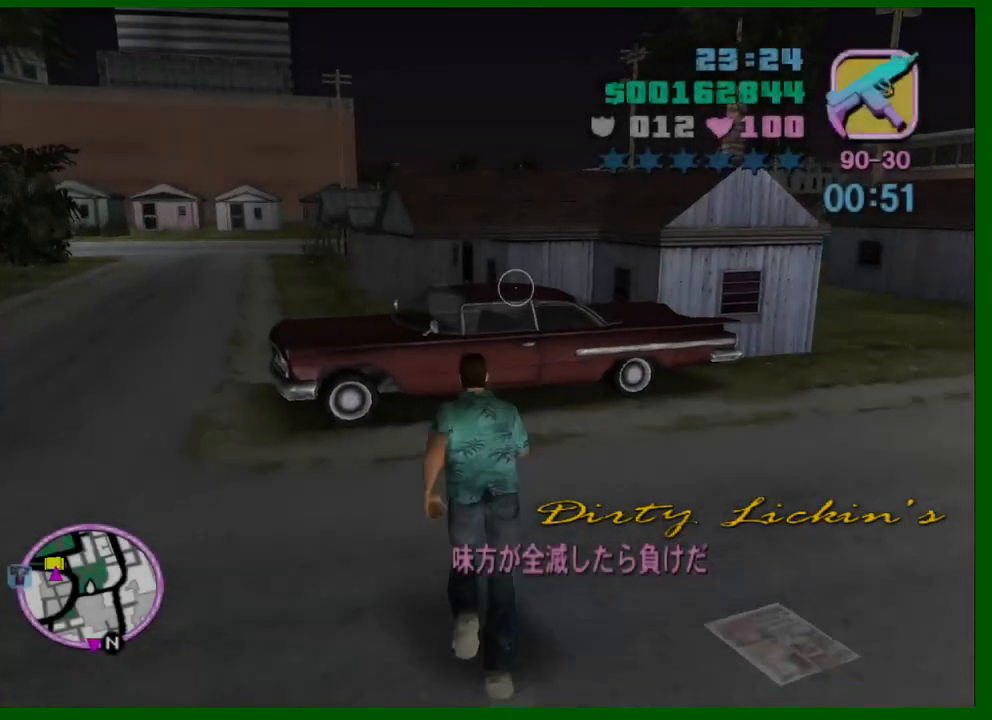
{"keys": ["caps_lock", "w"], "mouse": [], "events": [[416, "caps_lock", "down"]]}
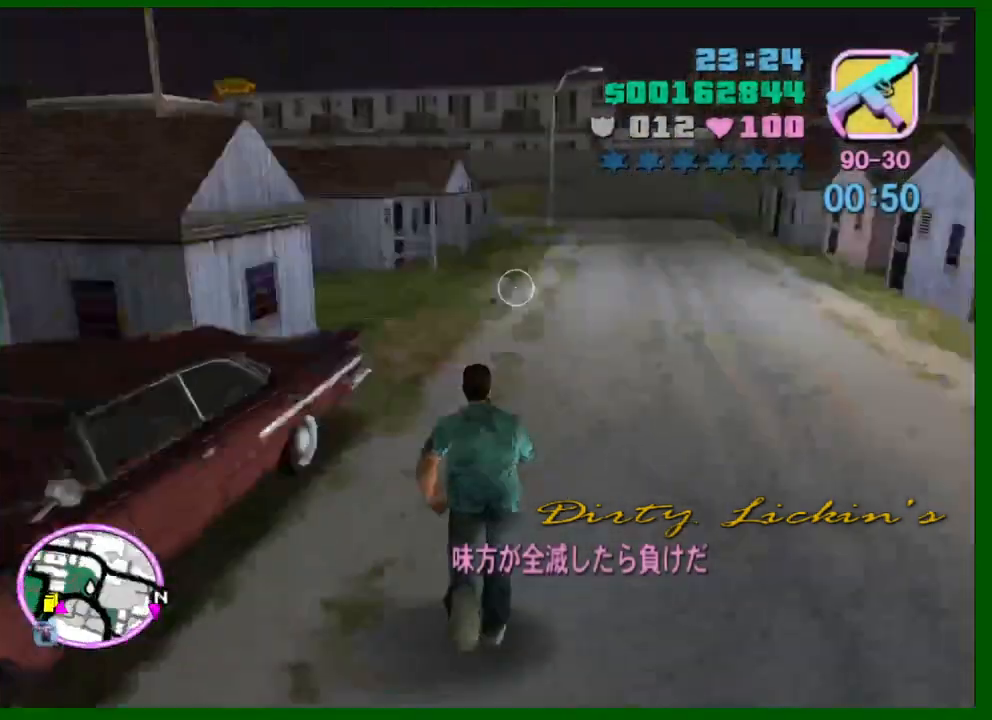
{"keys": ["caps_lock", "w"], "mouse": [], "events": []}
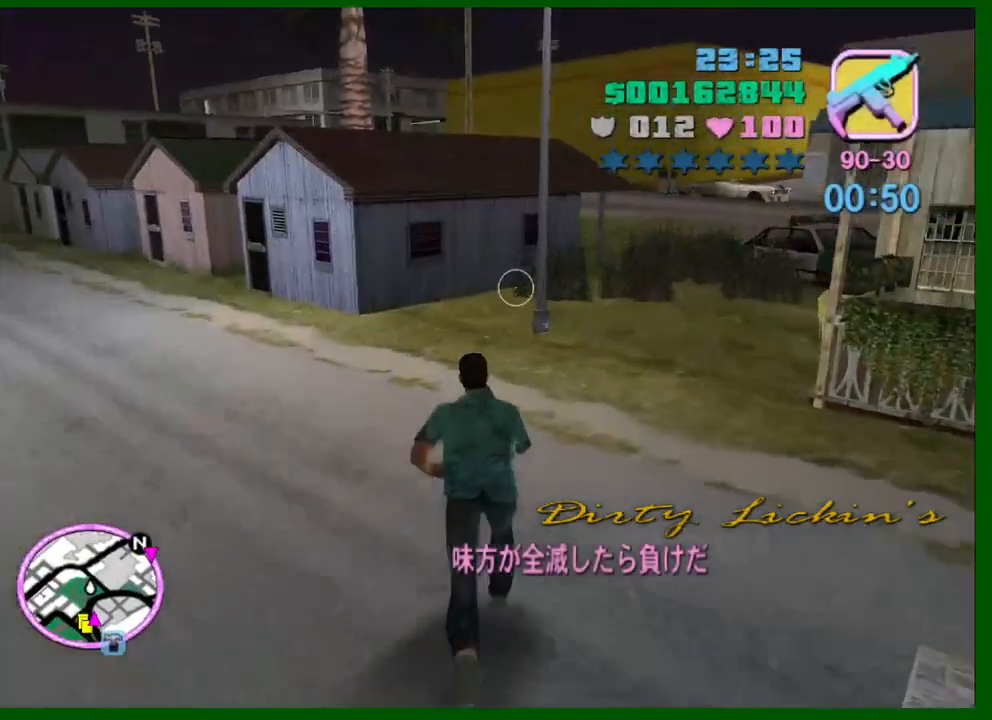
{"keys": ["a", "caps_lock", "v", "w"], "mouse": [], "events": [[33, "v", "down"], [266, "a", "down"]]}